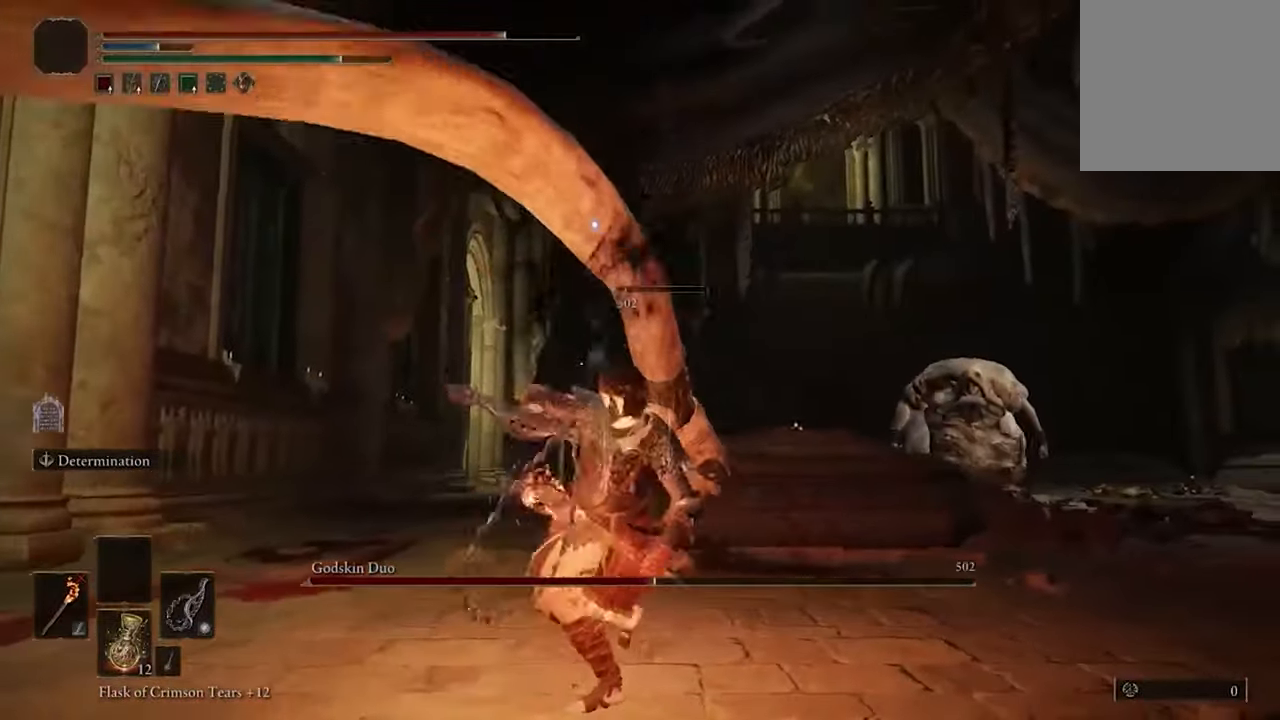
Gameplay with a controller (Xbox layout); each line is a JSON object with the inputs held at the frame after it. "events" lists button and stick changes between this image and that frame as [ms after this image, input, new state], when the widget could be followed in between.
{"buttons": [], "left_stick": "center", "right_stick": "center", "events": [[367, "R1", "down"], [500, "R1", "up"]]}
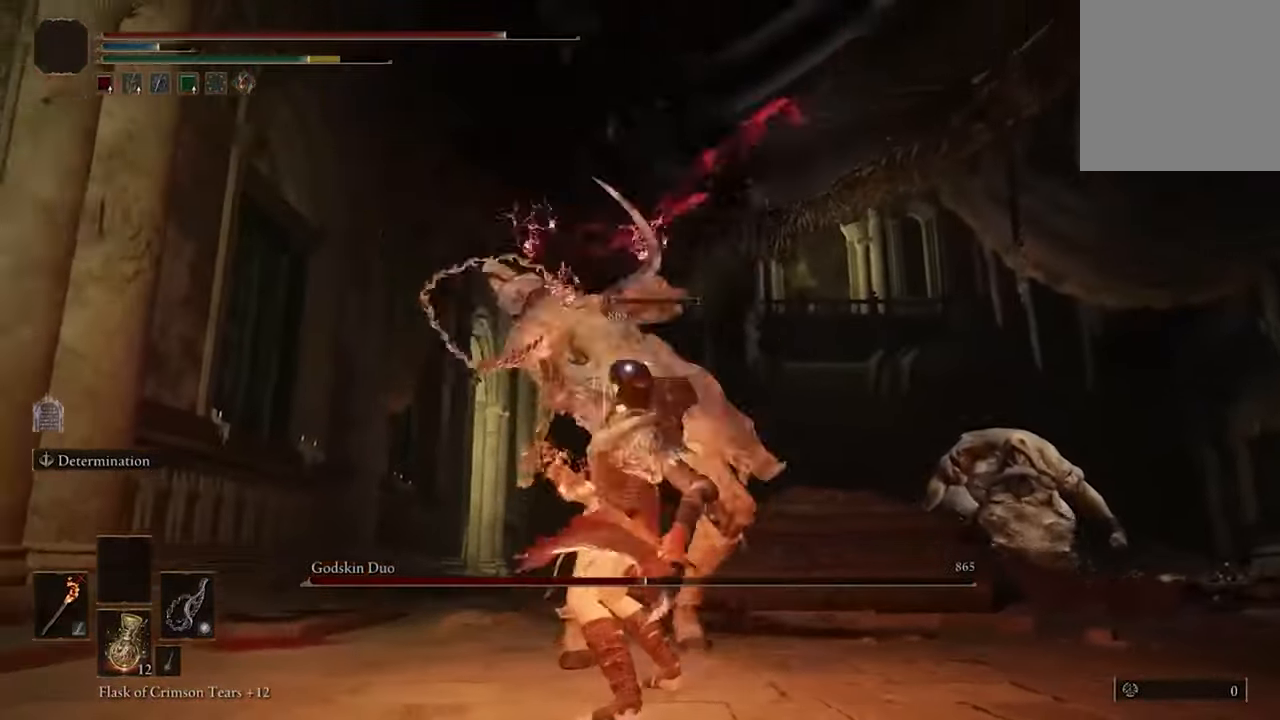
{"buttons": [], "left_stick": "center", "right_stick": "center", "events": []}
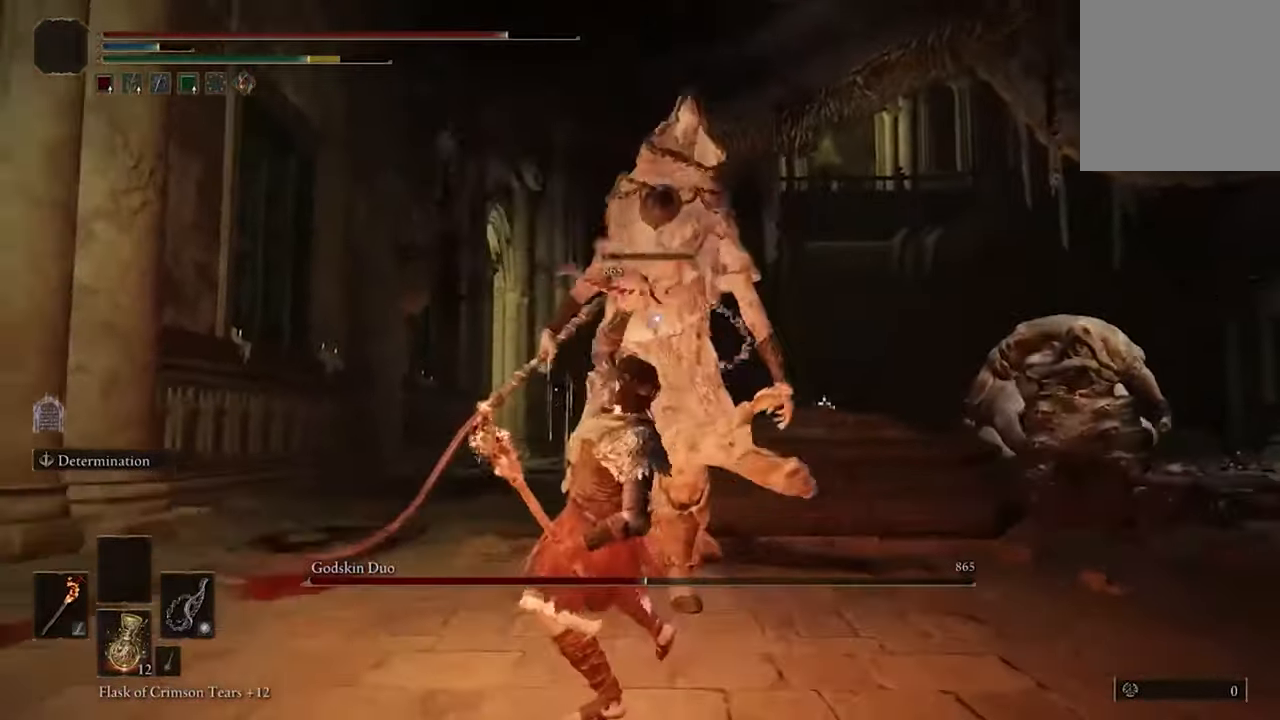
{"buttons": [], "left_stick": "center", "right_stick": "center", "events": []}
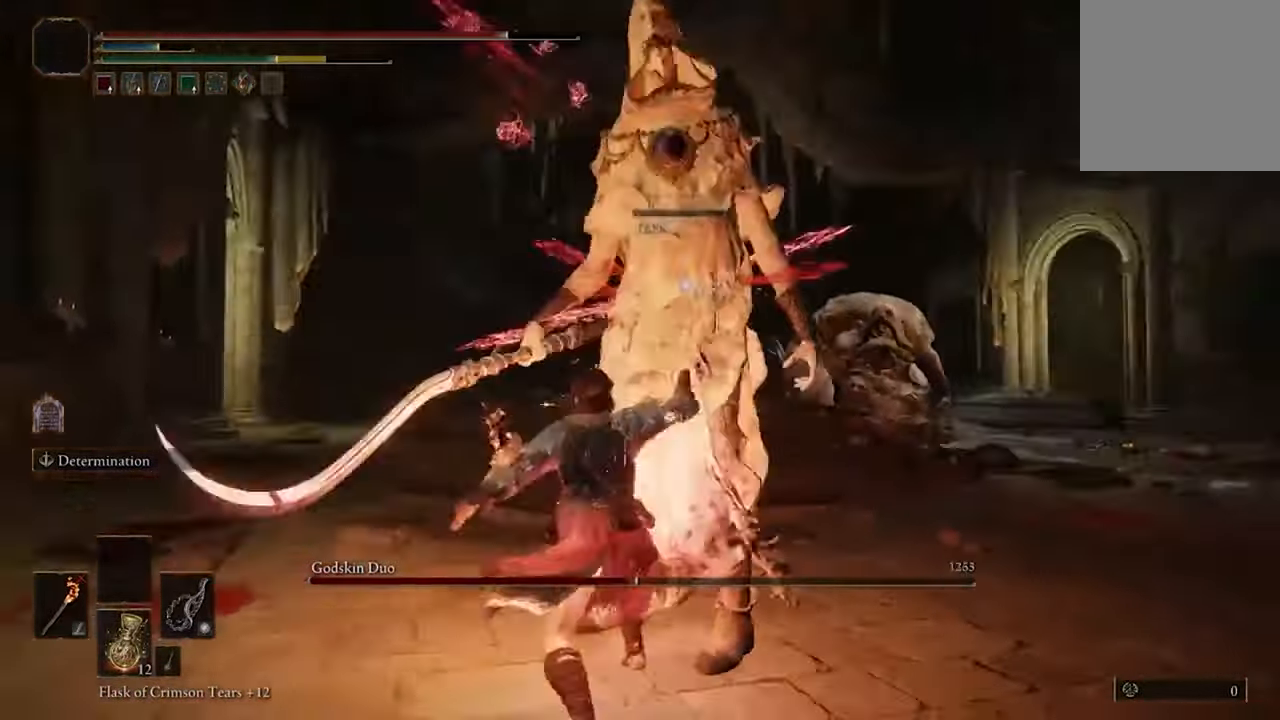
{"buttons": [], "left_stick": "down", "right_stick": "center", "events": [[67, "left_stick", "down"]]}
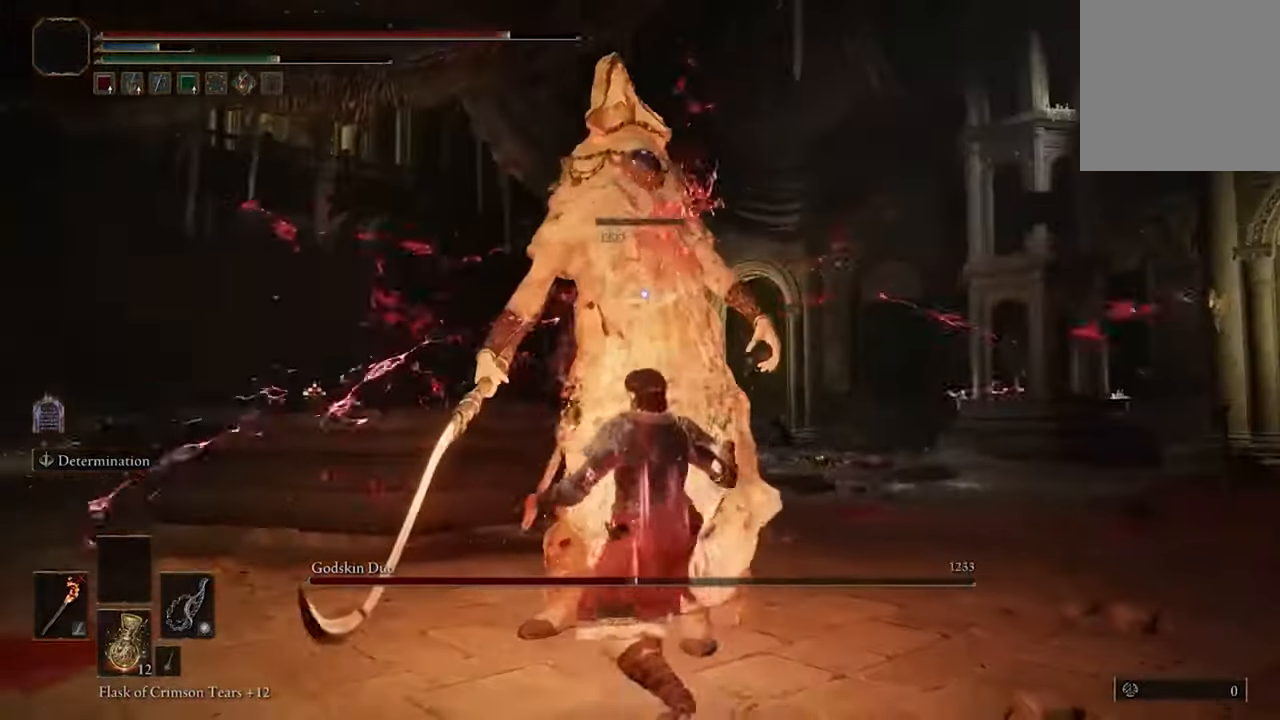
{"buttons": [], "left_stick": "right", "right_stick": "center", "events": [[167, "left_stick", "down-right"], [400, "left_stick", "right"]]}
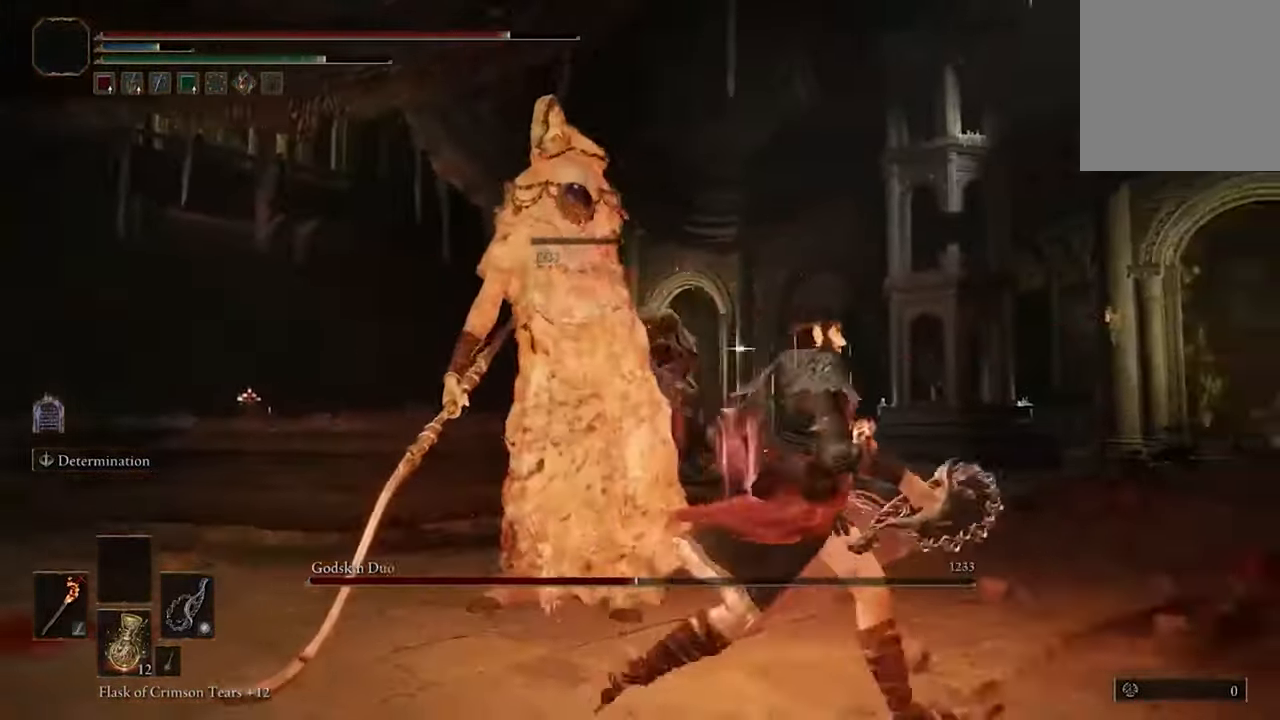
{"buttons": [], "left_stick": "down-left", "right_stick": "down-left", "events": [[200, "left_stick", "down-right"], [300, "left_stick", "down"], [367, "right_stick", "down-left"], [467, "left_stick", "down-left"]]}
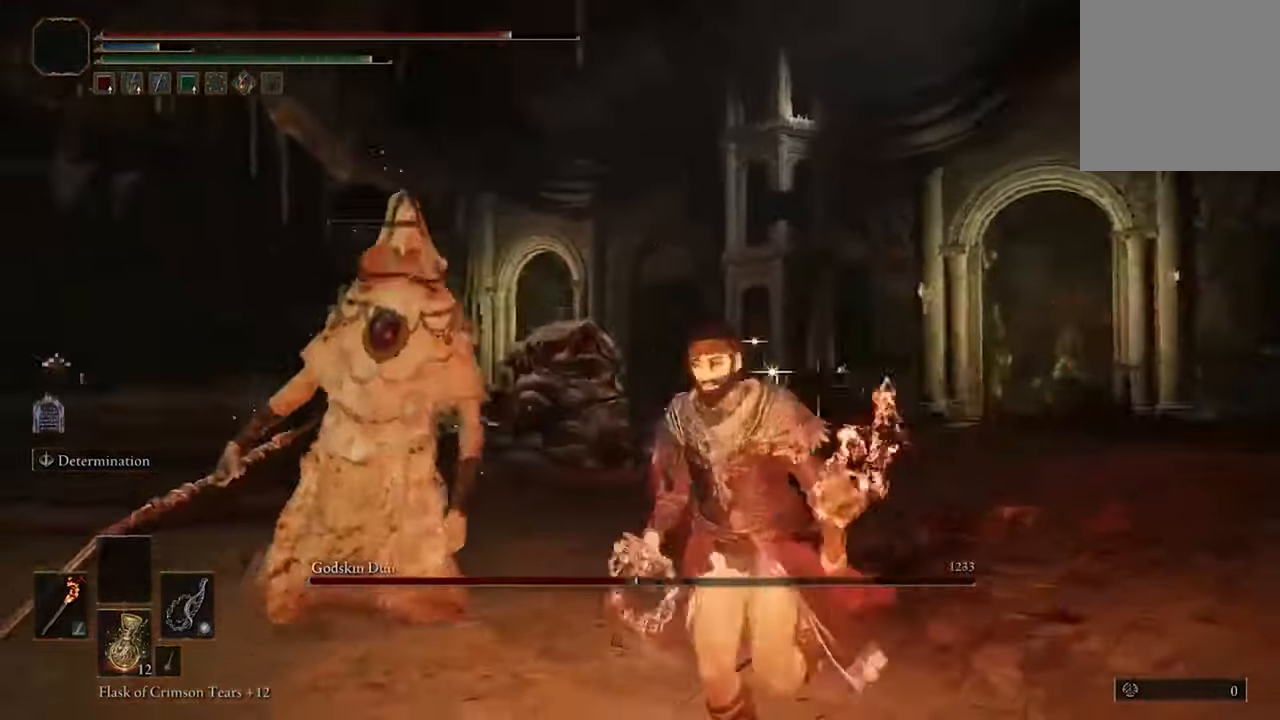
{"buttons": [], "left_stick": "up-left", "right_stick": "center", "events": [[67, "left_stick", "left"], [166, "right_stick", "center"], [366, "left_stick", "up-left"]]}
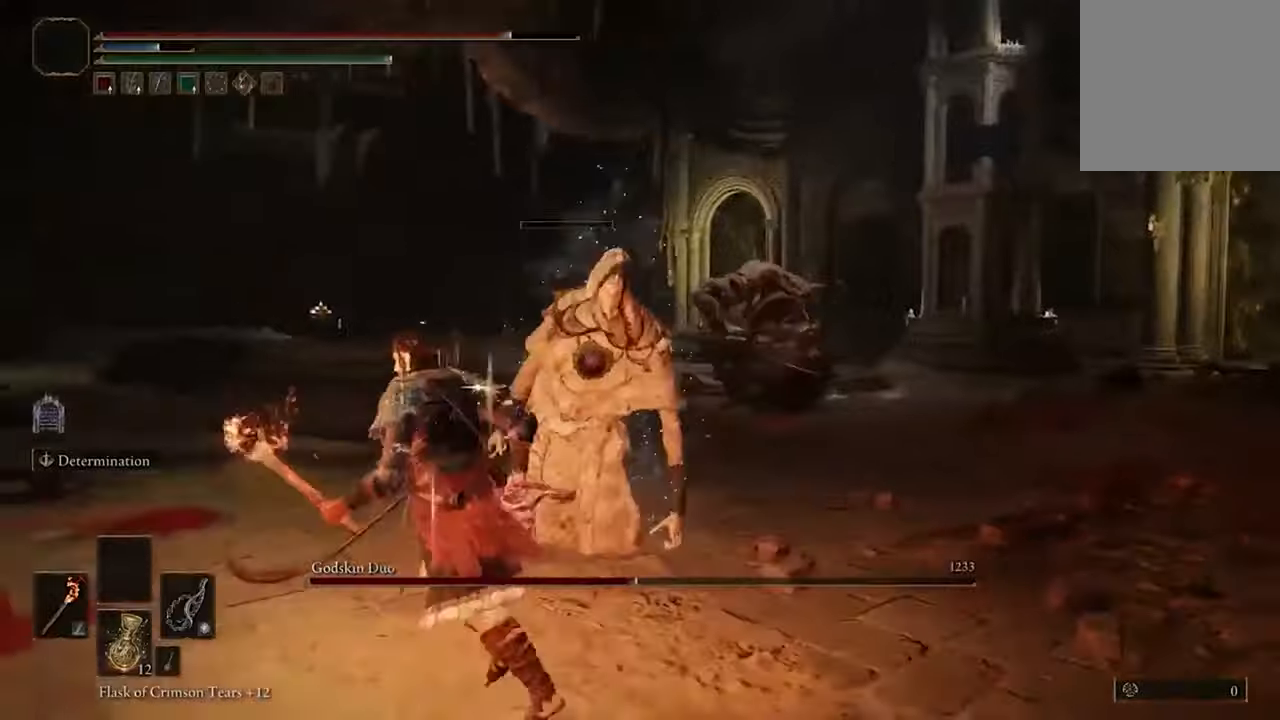
{"buttons": [], "left_stick": "up-left", "right_stick": "center", "events": []}
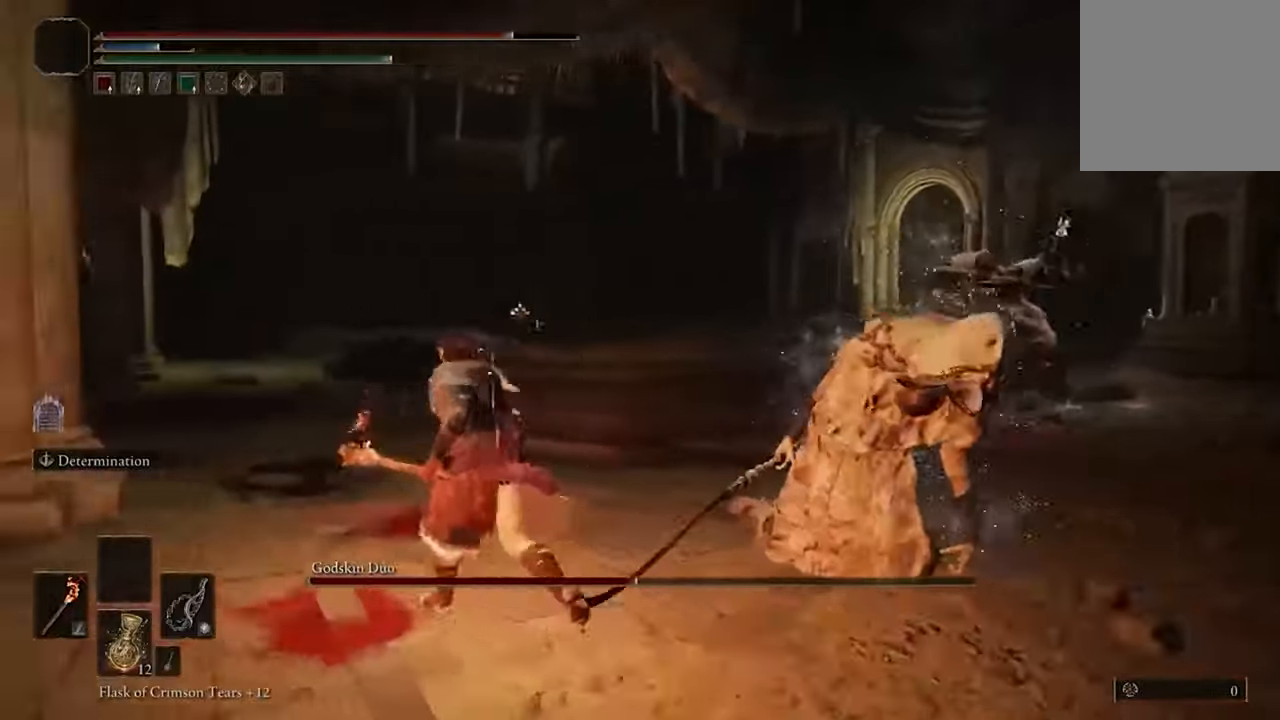
{"buttons": [], "left_stick": "up-left", "right_stick": "right", "events": [[433, "right_stick", "right"]]}
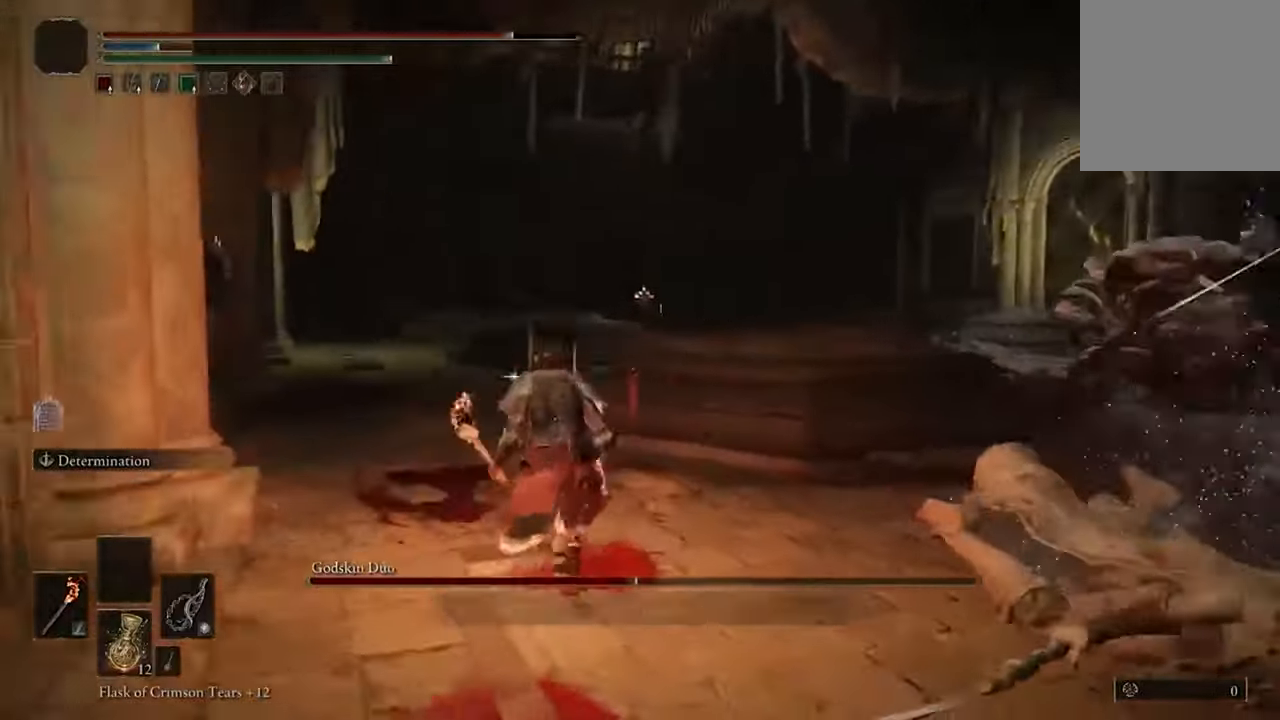
{"buttons": [], "left_stick": "up-left", "right_stick": "center", "events": [[100, "right_stick", "center"], [266, "B", "down"], [366, "B", "up"]]}
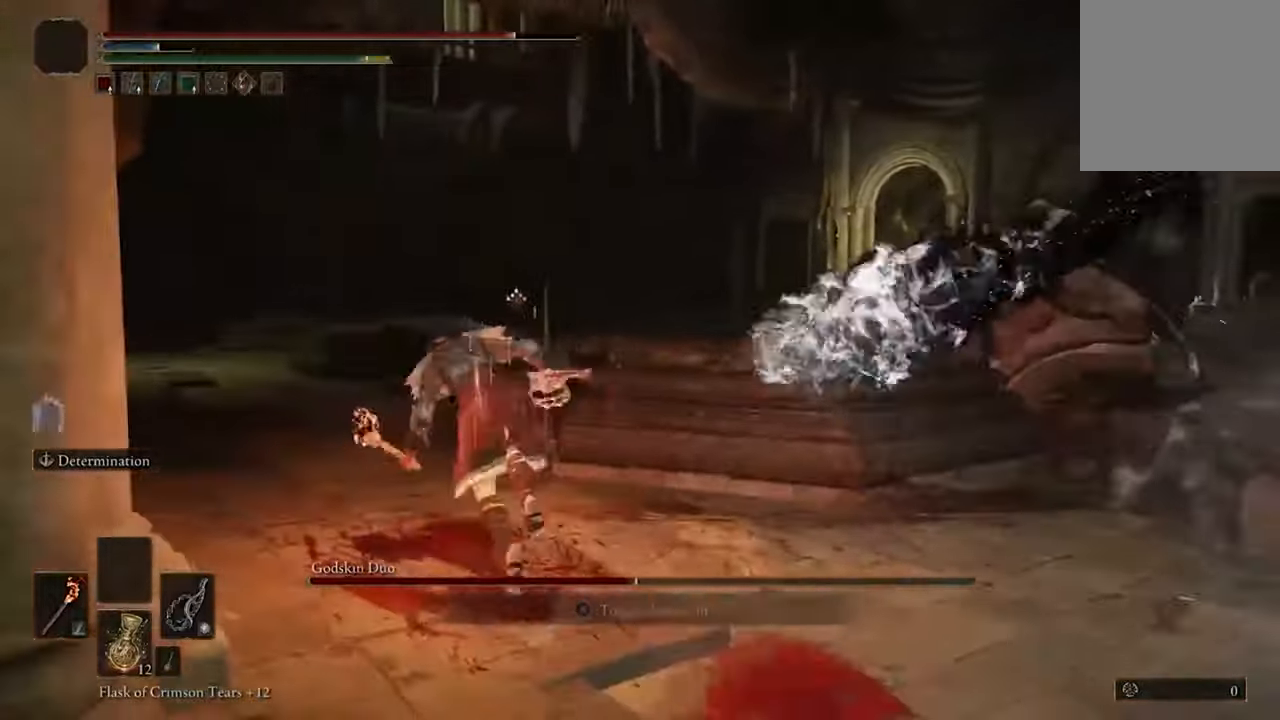
{"buttons": [], "left_stick": "up-left", "right_stick": "right", "events": [[266, "right_stick", "right"]]}
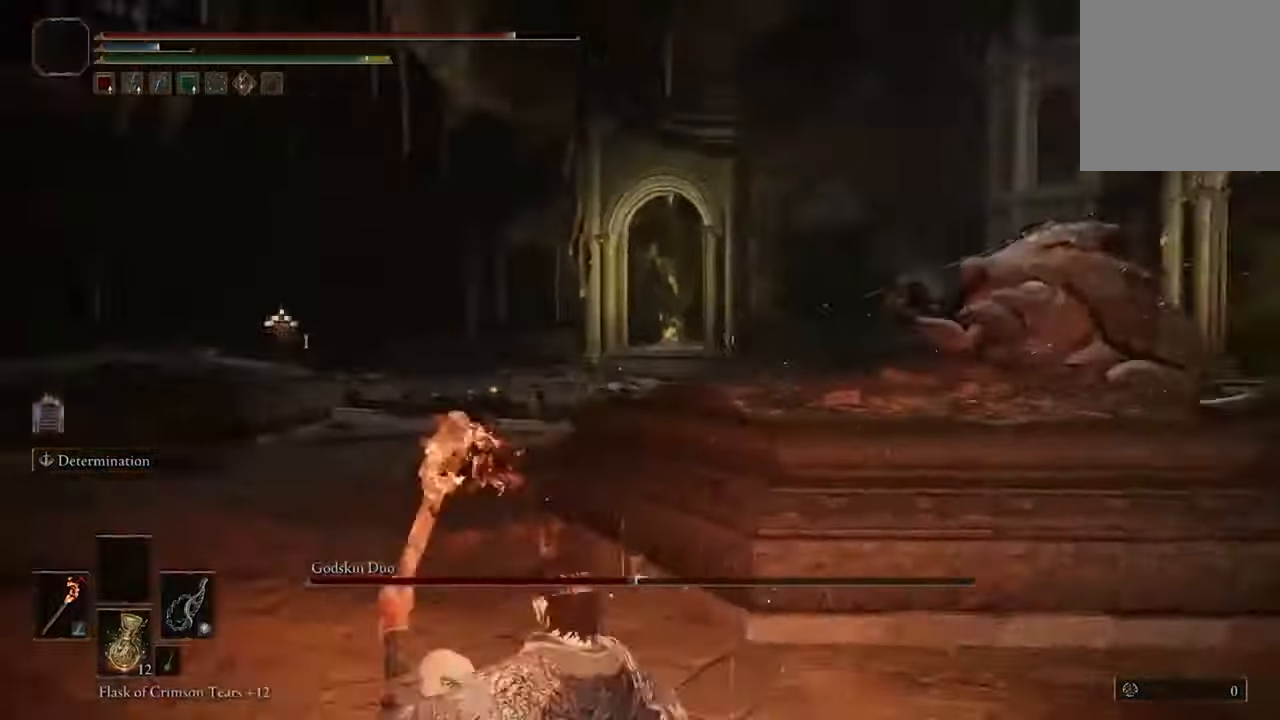
{"buttons": [], "left_stick": "left", "right_stick": "center", "events": [[200, "left_stick", "left"], [200, "right_stick", "center"], [300, "R3", "down"], [400, "R3", "up"]]}
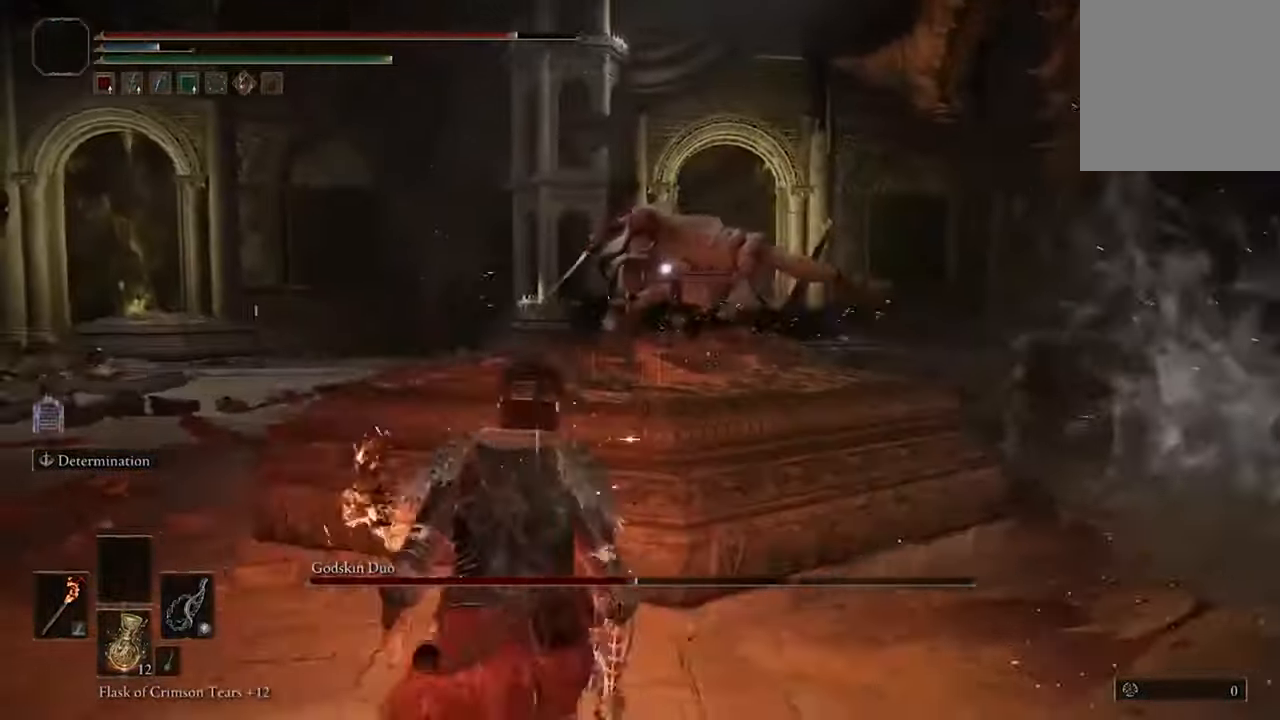
{"buttons": [], "left_stick": "left", "right_stick": "center", "events": []}
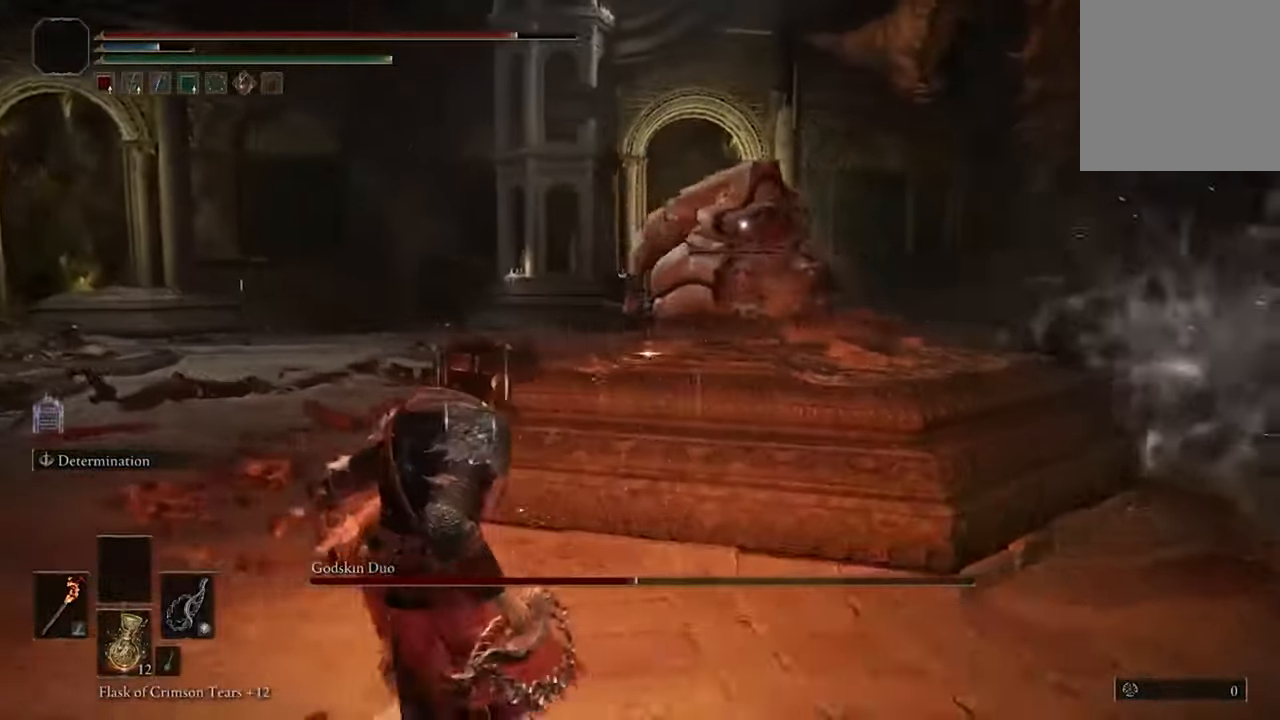
{"buttons": ["B"], "left_stick": "down-left", "right_stick": "center", "events": [[66, "B", "down"], [100, "left_stick", "down-left"]]}
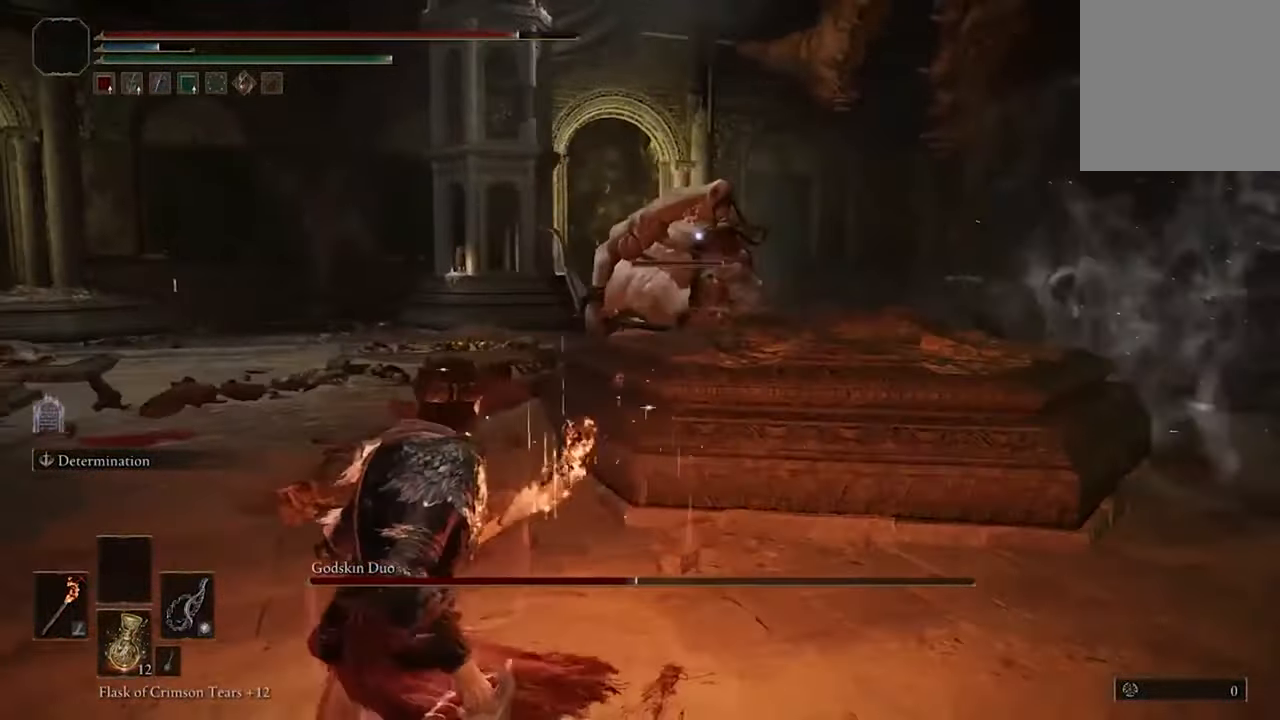
{"buttons": ["B"], "left_stick": "left", "right_stick": "center", "events": [[433, "left_stick", "left"]]}
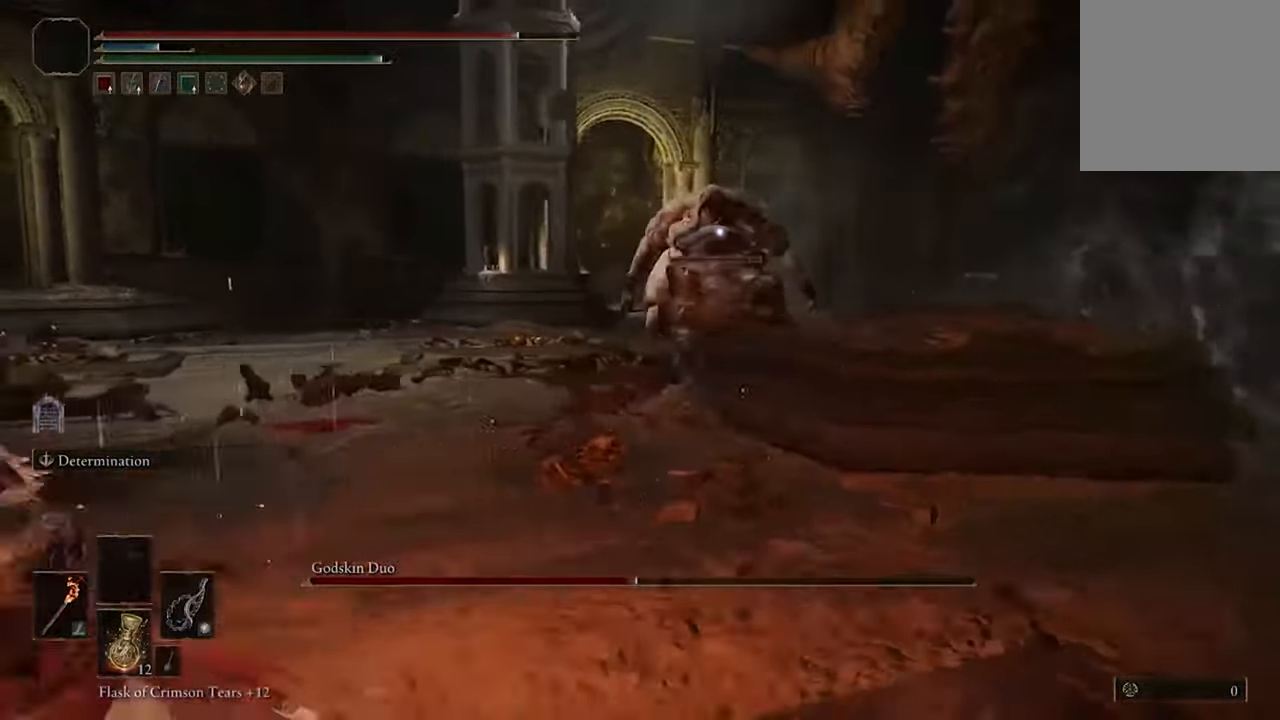
{"buttons": ["B"], "left_stick": "left", "right_stick": "center", "events": []}
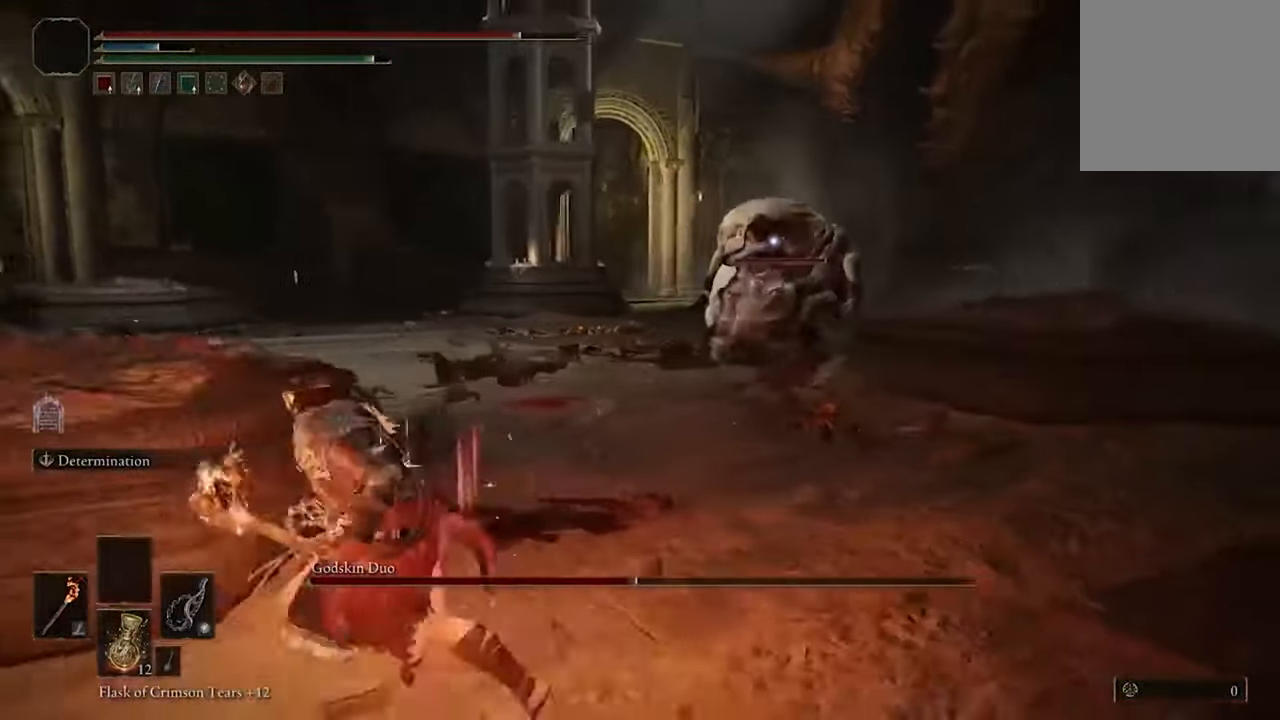
{"buttons": ["B"], "left_stick": "down-left", "right_stick": "center", "events": [[400, "left_stick", "down-left"]]}
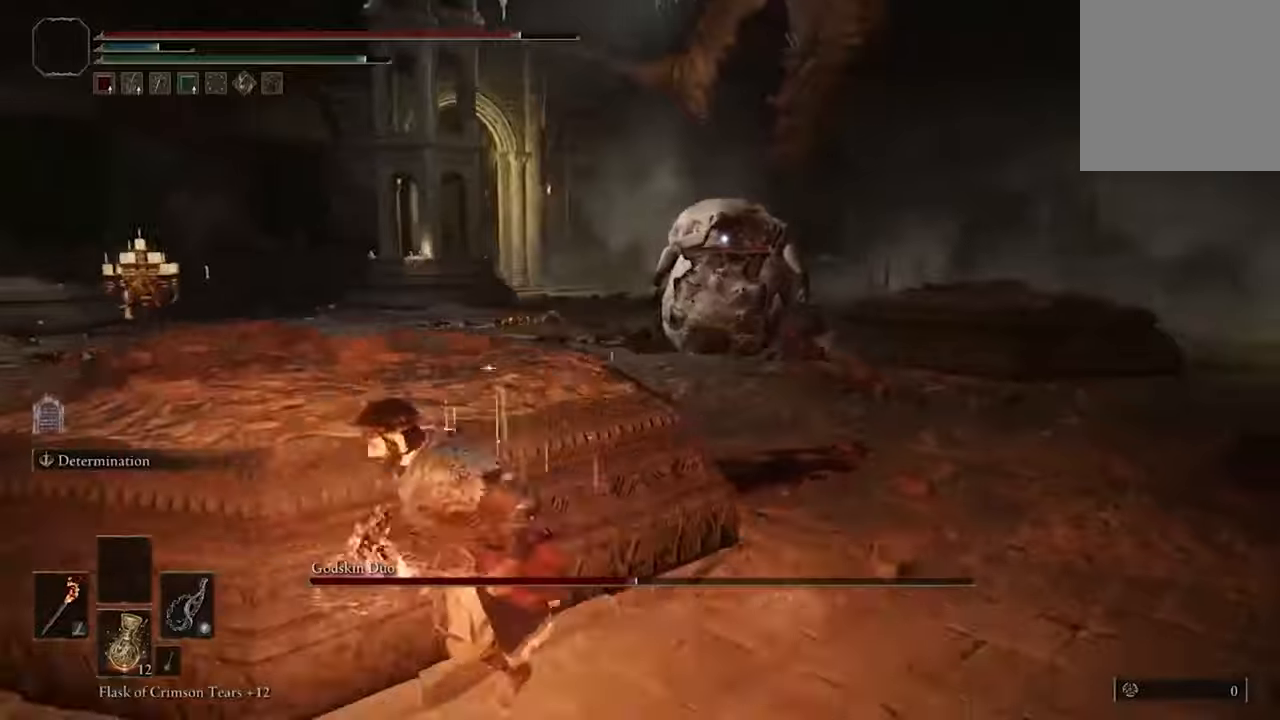
{"buttons": ["B"], "left_stick": "down-left", "right_stick": "center", "events": []}
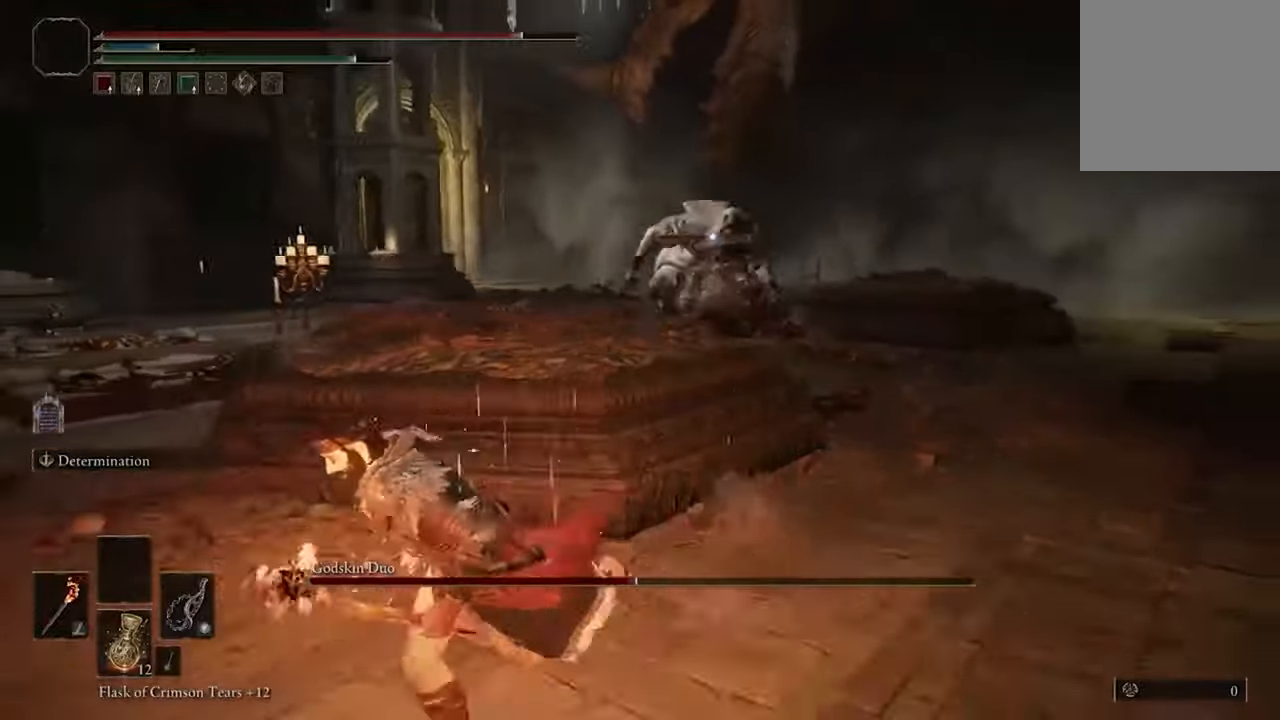
{"buttons": ["B"], "left_stick": "down-left", "right_stick": "center", "events": []}
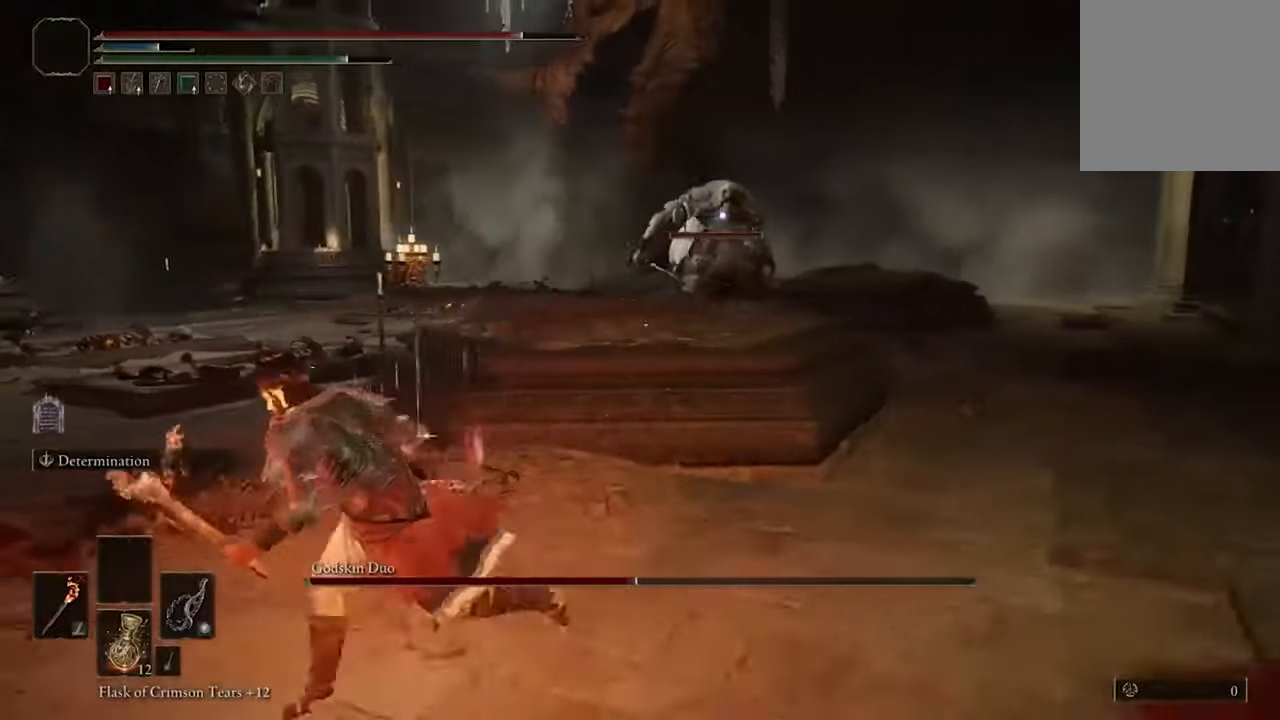
{"buttons": ["B"], "left_stick": "down-left", "right_stick": "center", "events": []}
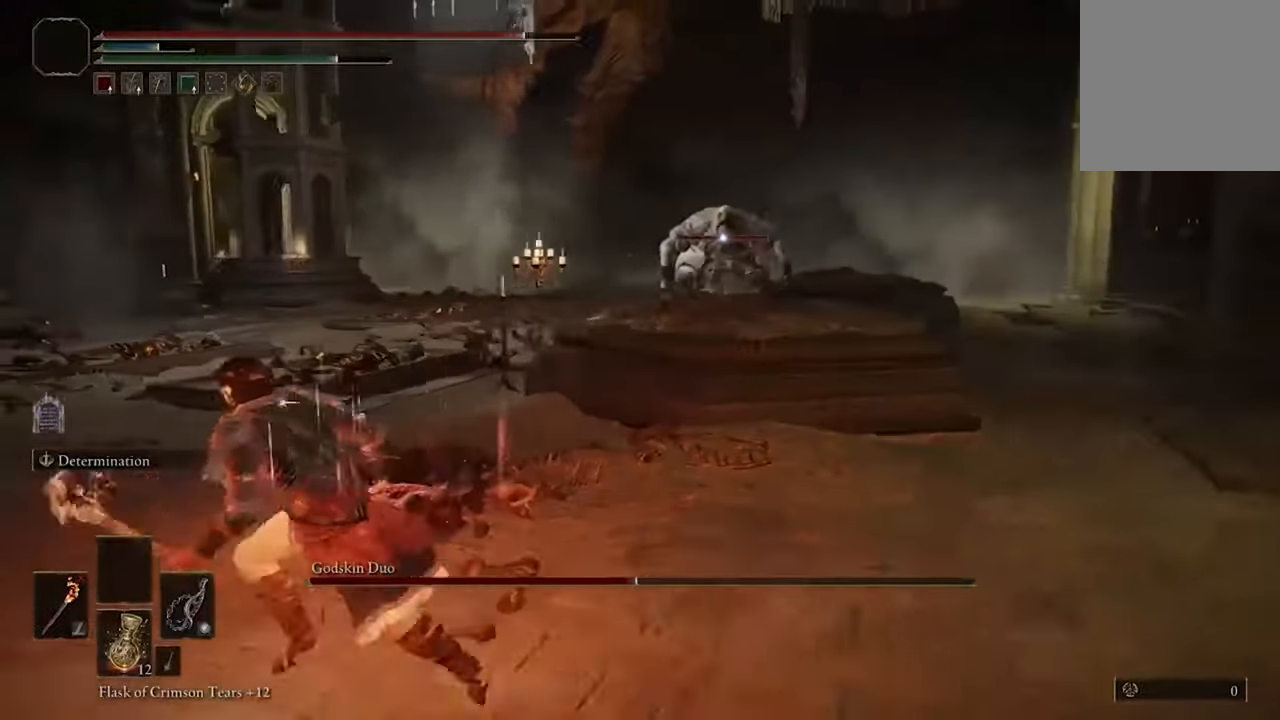
{"buttons": ["B"], "left_stick": "down-left", "right_stick": "center", "events": []}
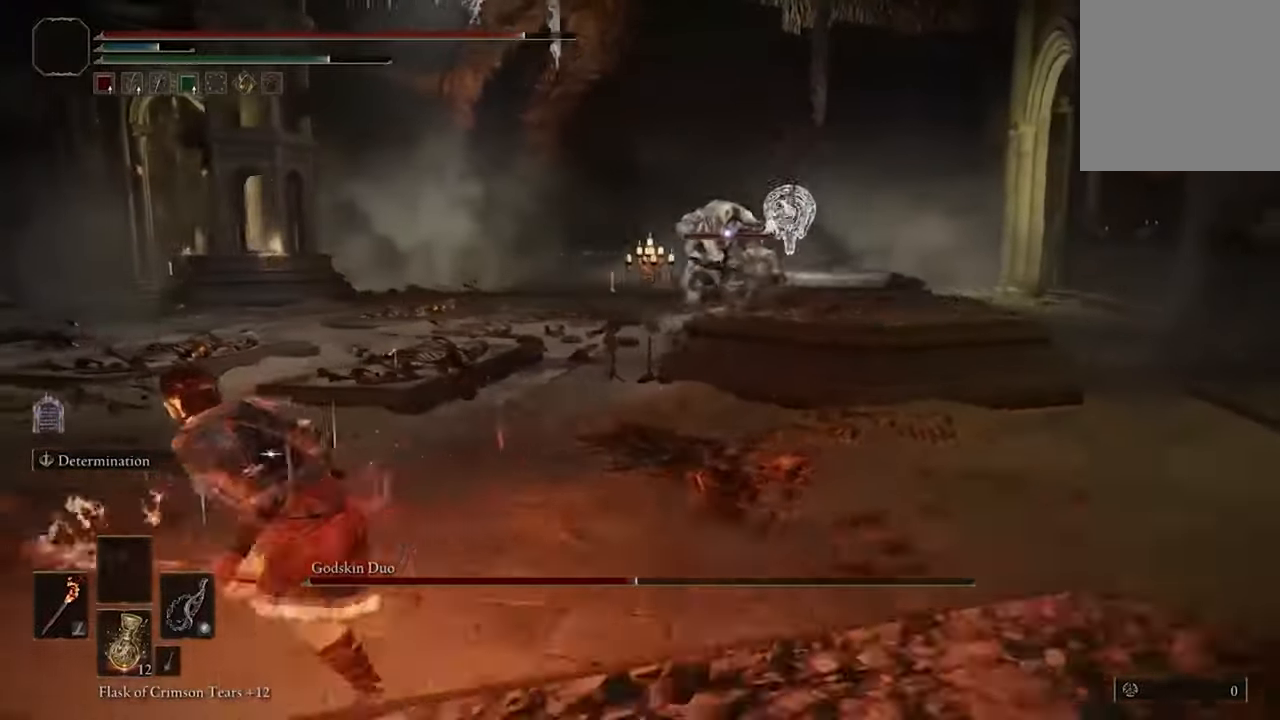
{"buttons": ["B"], "left_stick": "down-left", "right_stick": "center", "events": []}
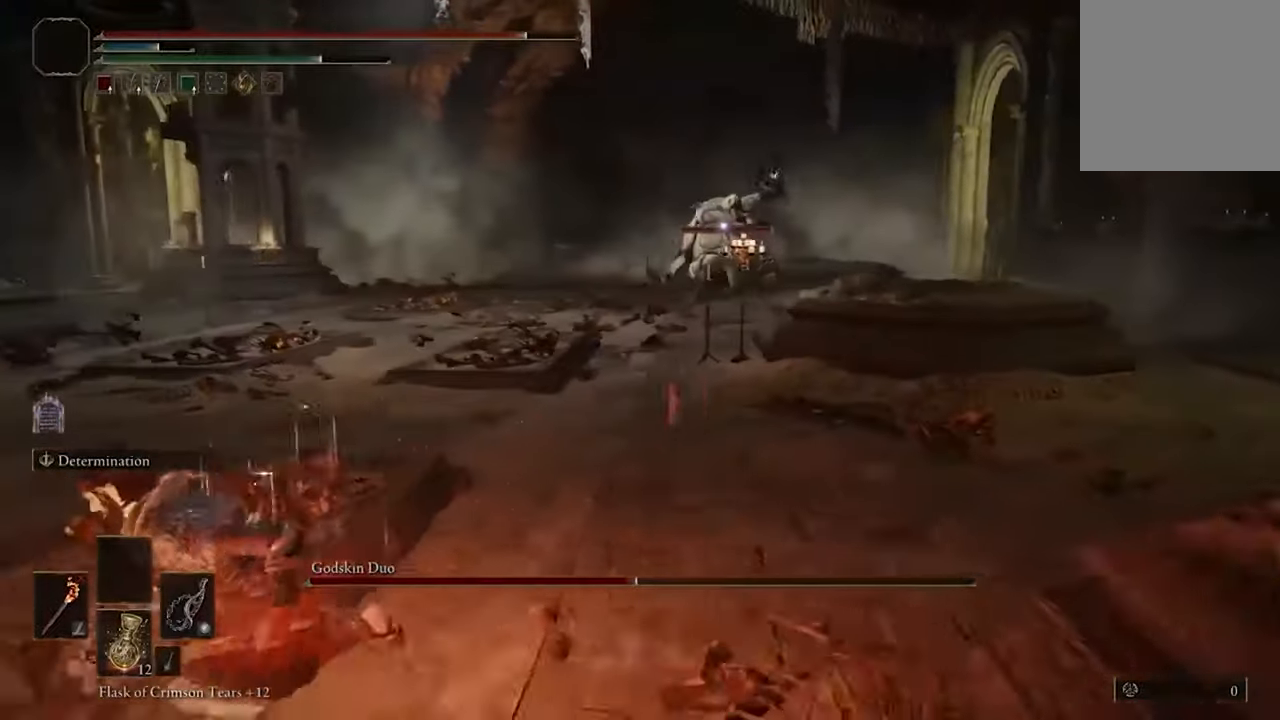
{"buttons": ["B"], "left_stick": "down-left", "right_stick": "center", "events": []}
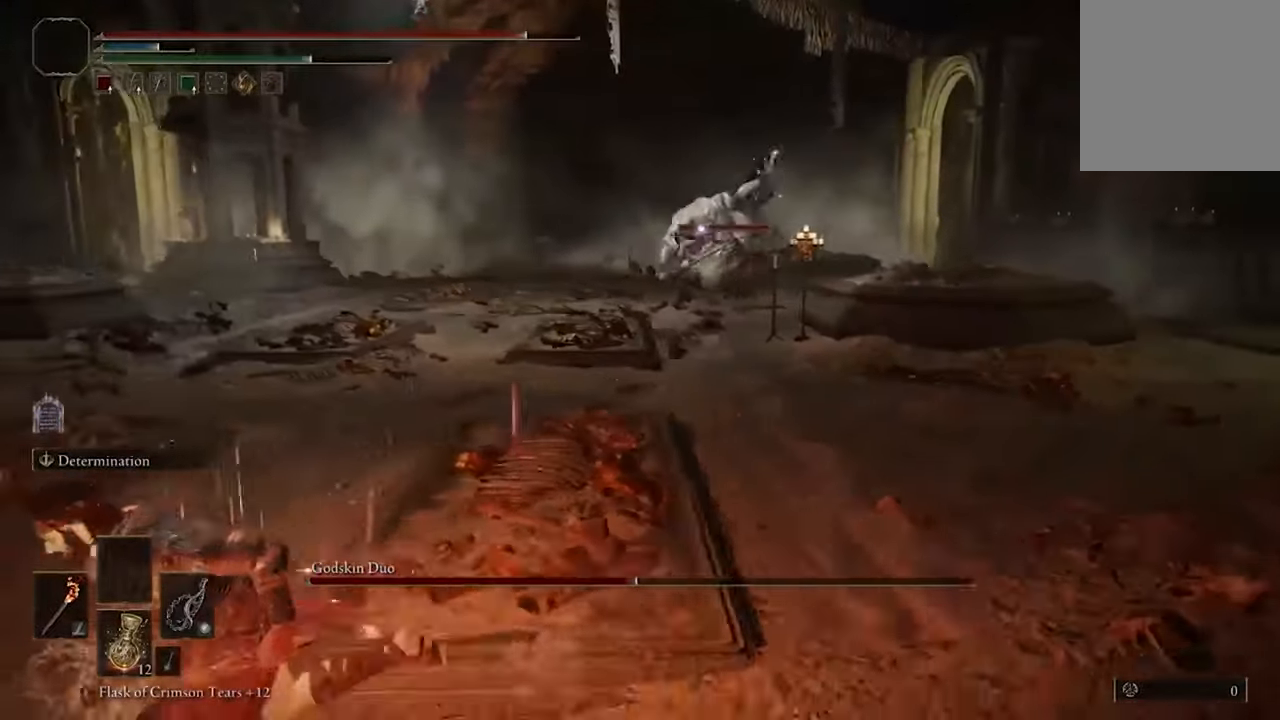
{"buttons": [], "left_stick": "down-left", "right_stick": "center", "events": [[67, "B", "up"], [134, "B", "down"], [300, "B", "up"]]}
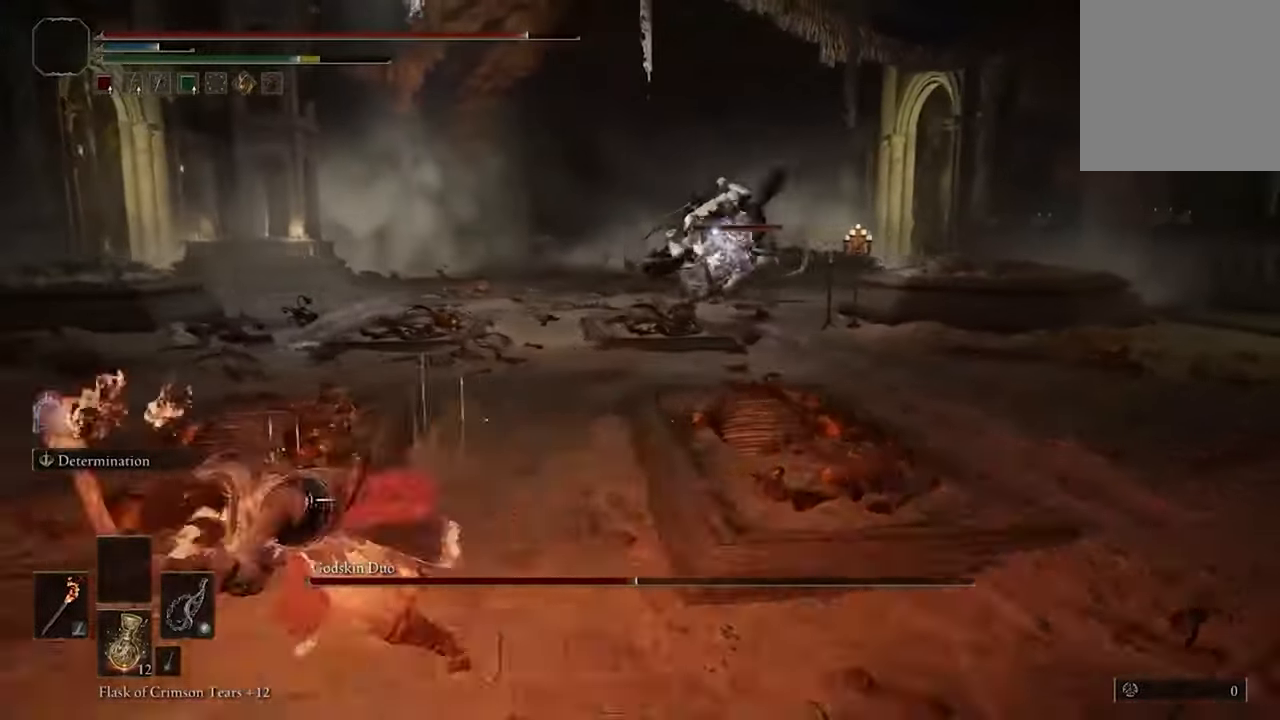
{"buttons": [], "left_stick": "down-left", "right_stick": "center", "events": []}
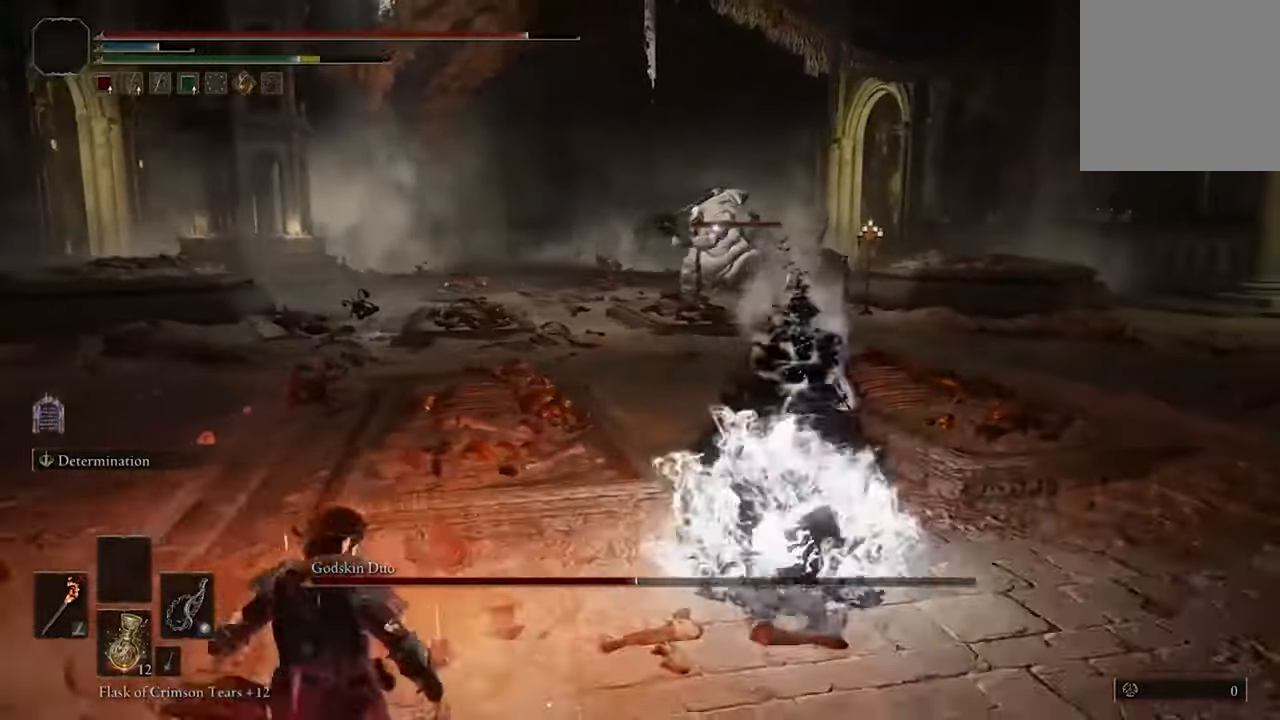
{"buttons": [], "left_stick": "down-left", "right_stick": "center", "events": []}
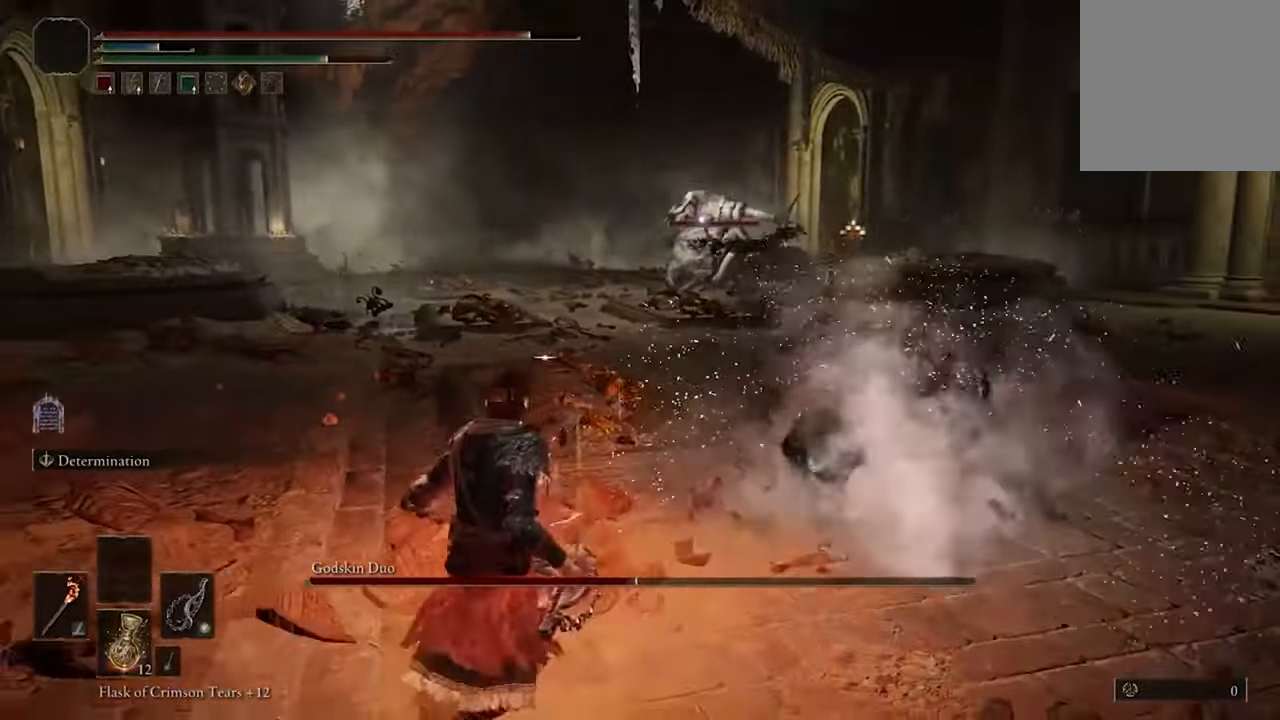
{"buttons": [], "left_stick": "down", "right_stick": "center", "events": [[267, "left_stick", "down"]]}
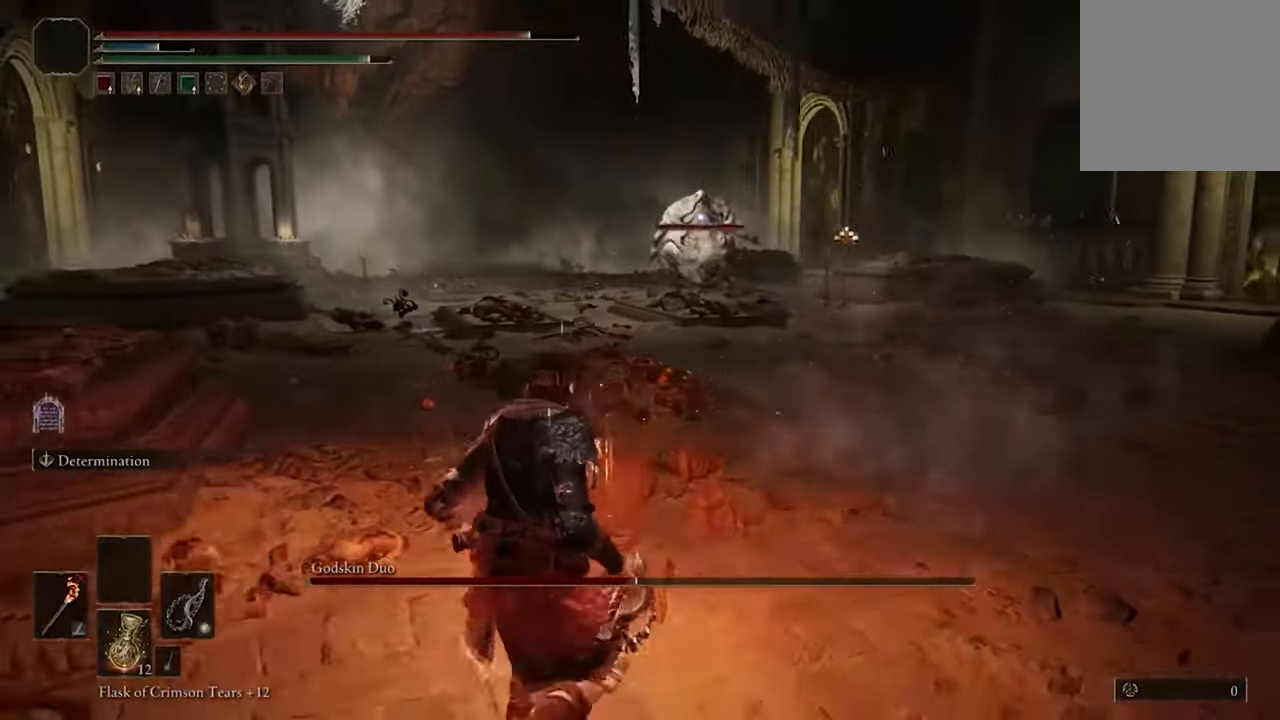
{"buttons": [], "left_stick": "down", "right_stick": "center", "events": []}
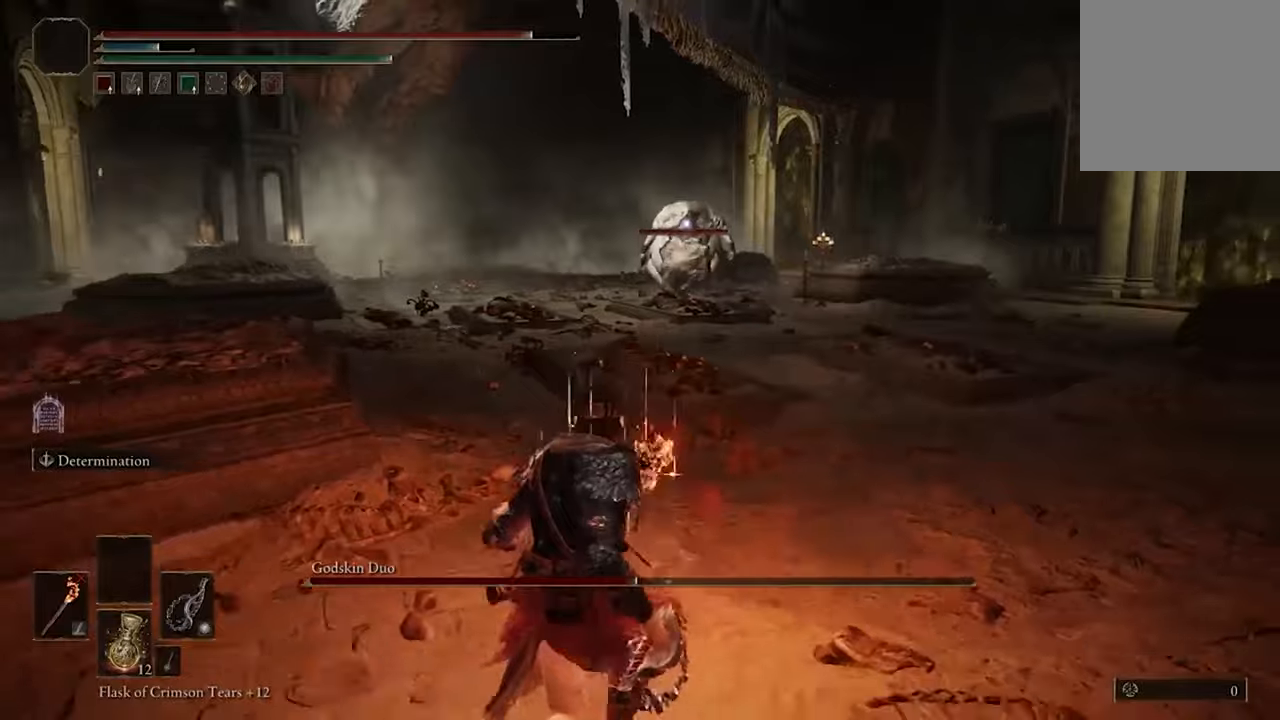
{"buttons": [], "left_stick": "down", "right_stick": "center", "events": []}
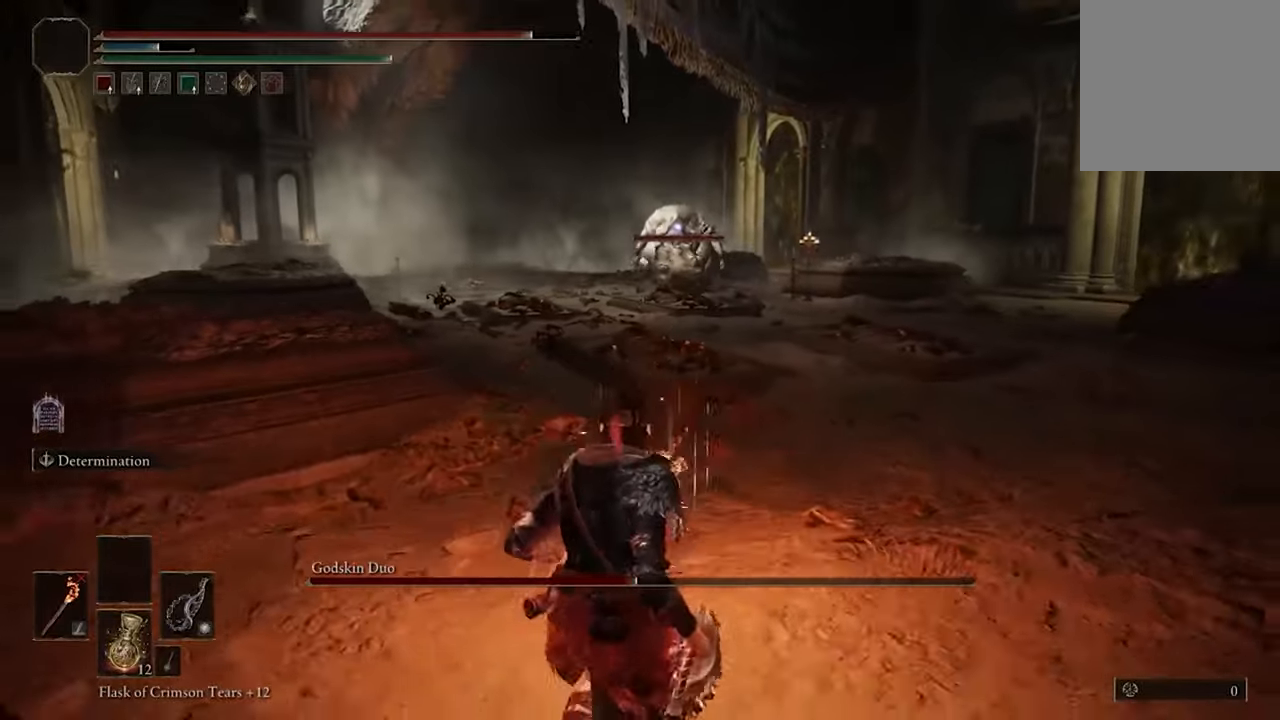
{"buttons": [], "left_stick": "center", "right_stick": "center", "events": [[66, "left_stick", "center"]]}